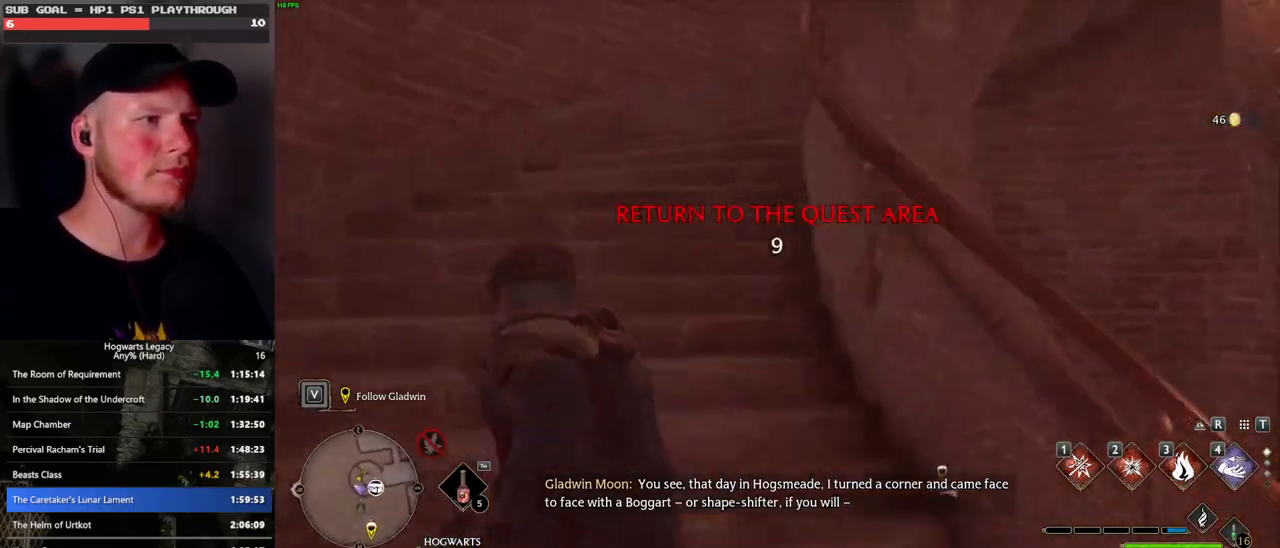
Gameplay with keyboard and mouse; each line is a JSON object with the keys and mouse buttons held at the frame after it. "events" lists presses ("down") and releases ("up") of ".", "/", "0", "1", "2", "3", "4", "5", "6", "7", "8", "9", "a", "alt_l", "alt_r", "b", "backslash", "backspace", "c", "caps_lock", "comma", "ctrl_l", "ctrl_r", "d", "e", "equals", "escape", "f", "f1", "f10", "f11", "f12", "f2", "f3", "f4", "f5", "f6", "f7", "f8", "f9", "g", "h", "i", "j", "k", "l", "lbracket", "m", "minus", "n", "o", "p", "q", "quote", "r", "rbracket", "return", "s", "semicolon", "shift_l", "shift_r", "space", "super_l", "super_r", "t", "tab", "tilde", "u", "v", "w", "x", "y", "z", "mouse_left", "mouse_wheel", "mouse_right", "mouse_mb4" and "mouse_mb5" between this image and that frame as [ms after this image, input, new state], when the widget could be followed in between. "mouse_left", "mouse_wheel", "mouse_right", "mouse_mb4", "mouse_mb5" = the "left", "wheel", "right", "mb4", "mb5" buttons of the "mouse" list. No other keys are recorded. "wheel" means that the mouse wheel is clicked or scrolled. Mouse movement is not recorded.
{"keys": ["w"], "mouse": [], "events": []}
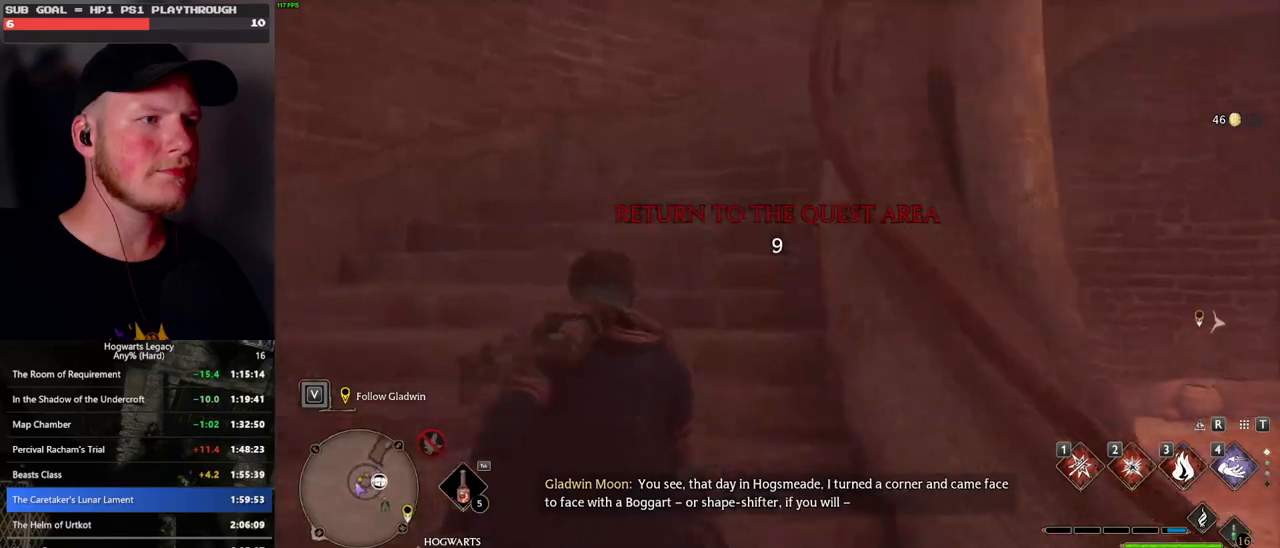
{"keys": ["w"], "mouse": [], "events": []}
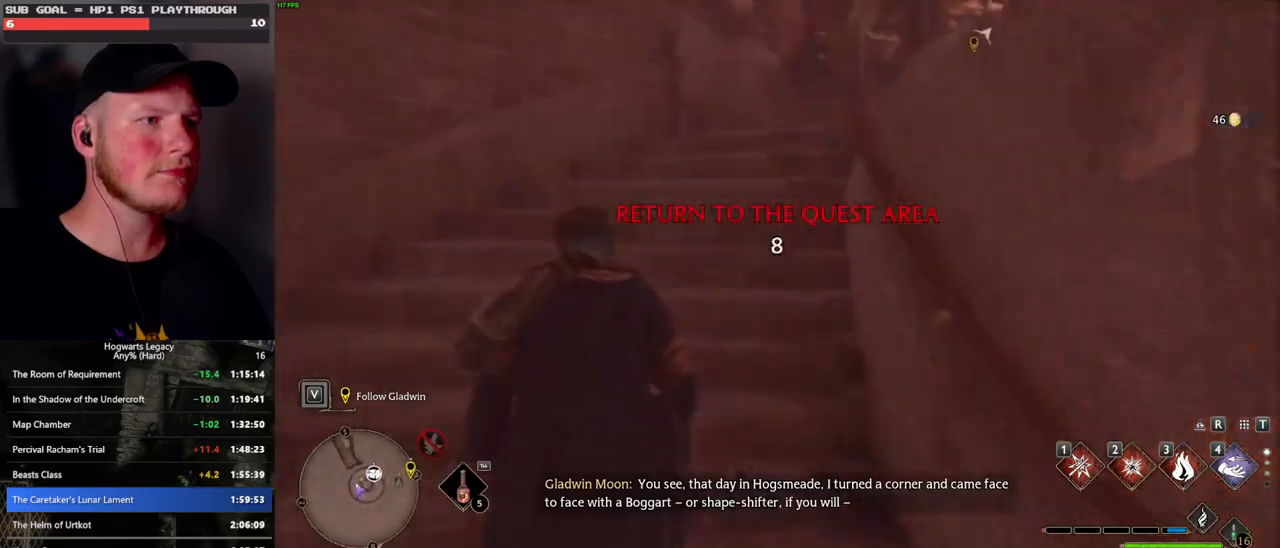
{"keys": ["w"], "mouse": [], "events": []}
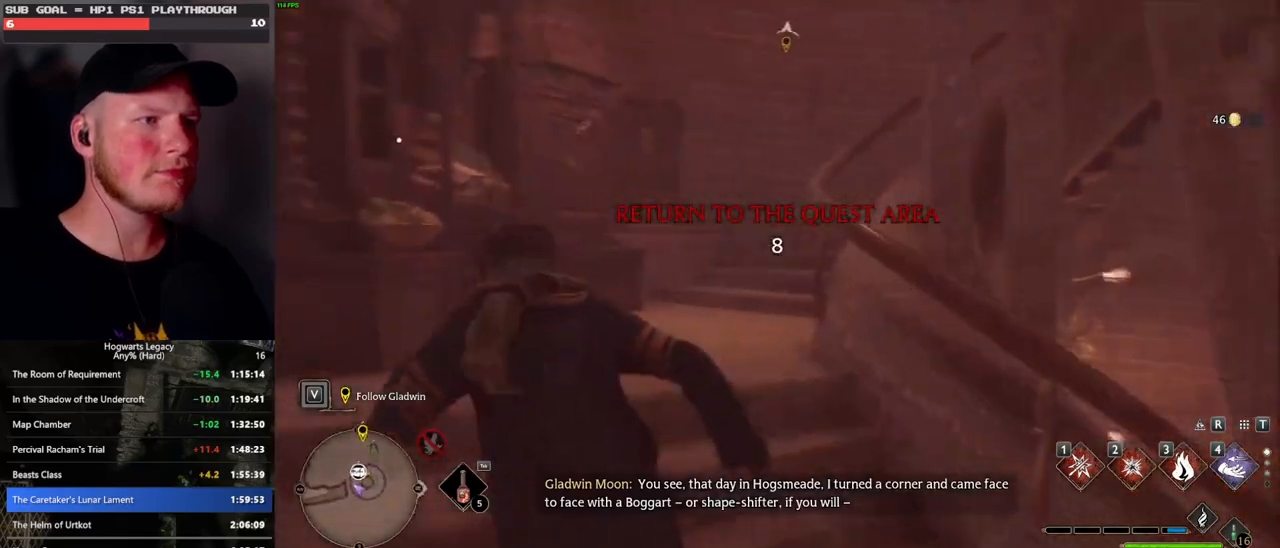
{"keys": ["w"], "mouse": [], "events": []}
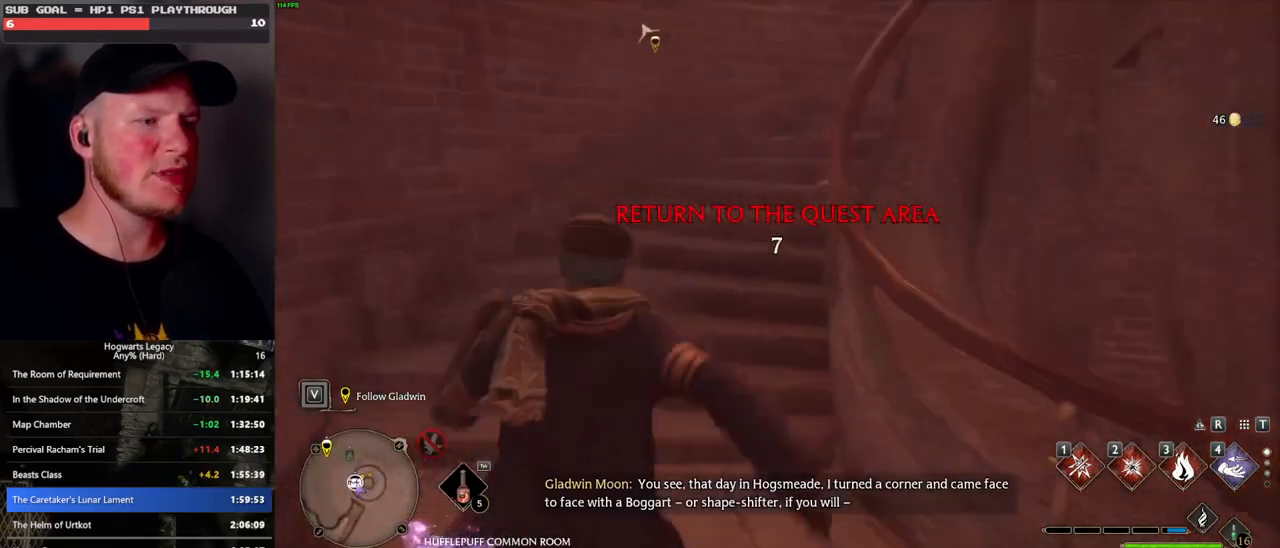
{"keys": ["w"], "mouse": [], "events": []}
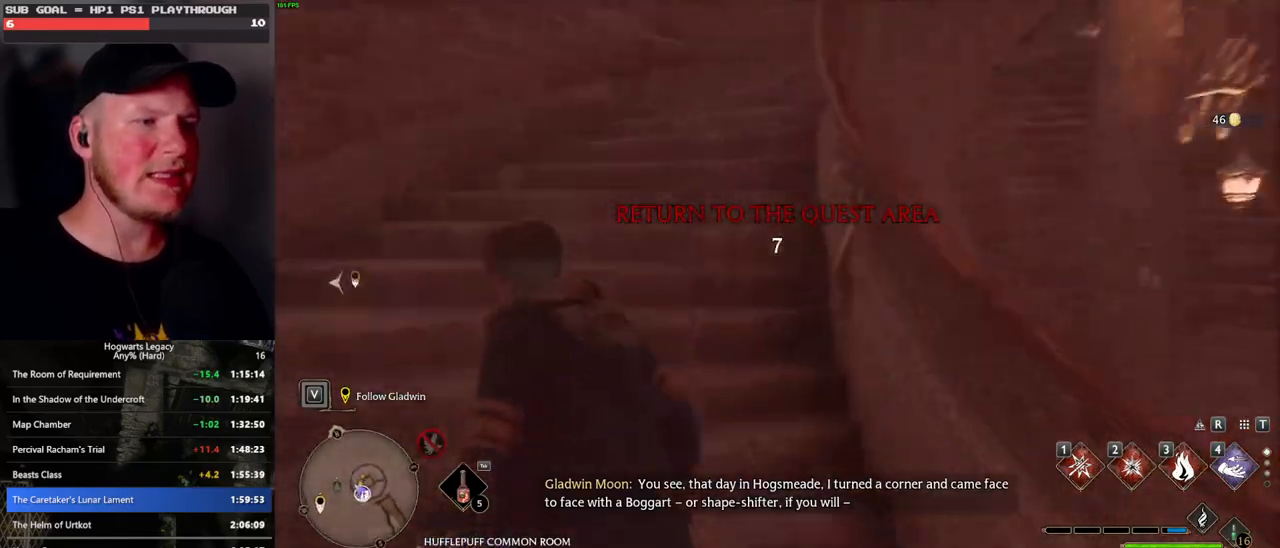
{"keys": ["w"], "mouse": [], "events": []}
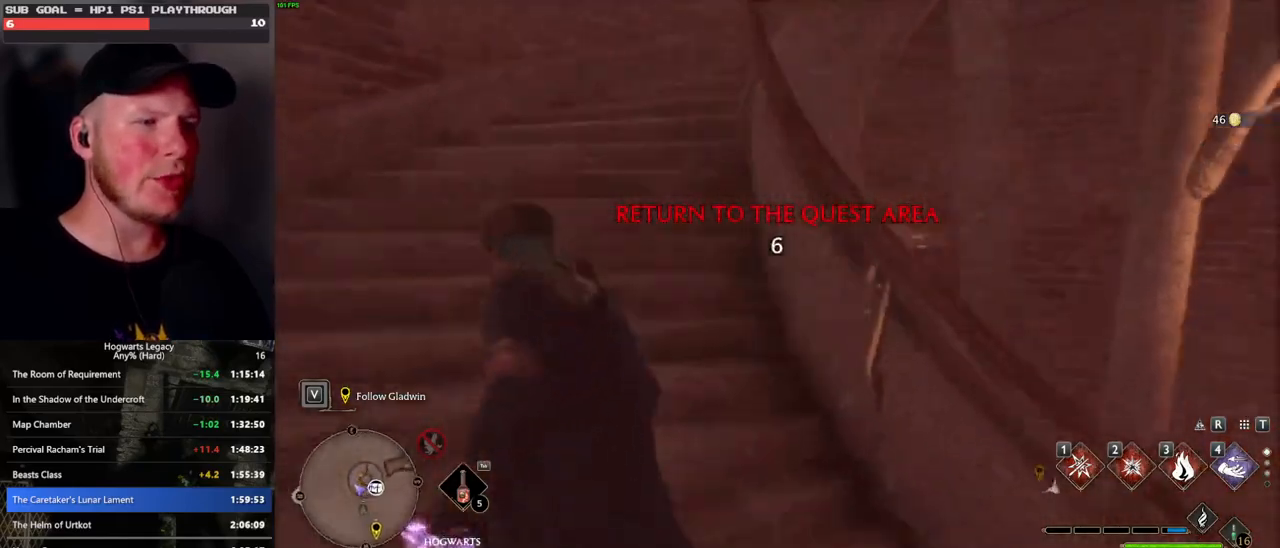
{"keys": ["w"], "mouse": [], "events": []}
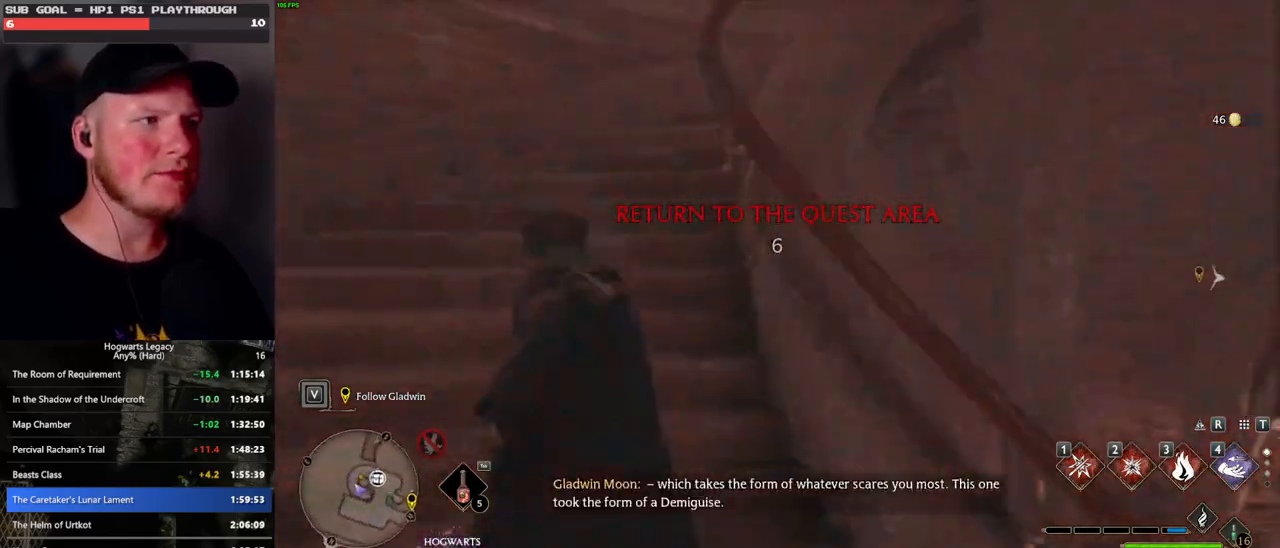
{"keys": ["w"], "mouse": [], "events": []}
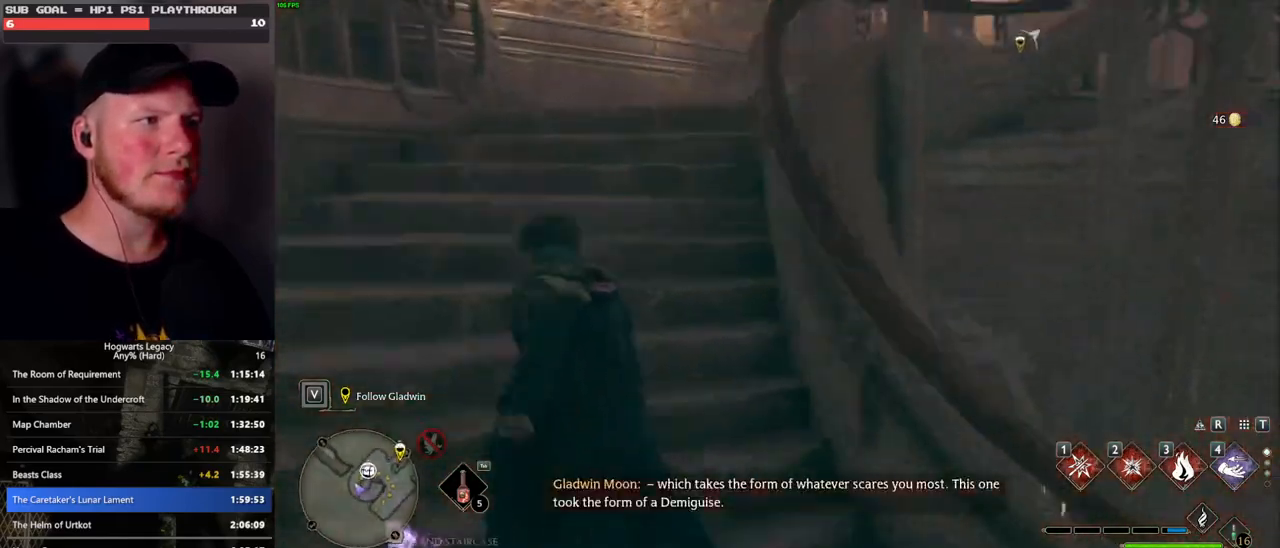
{"keys": ["w"], "mouse": [], "events": []}
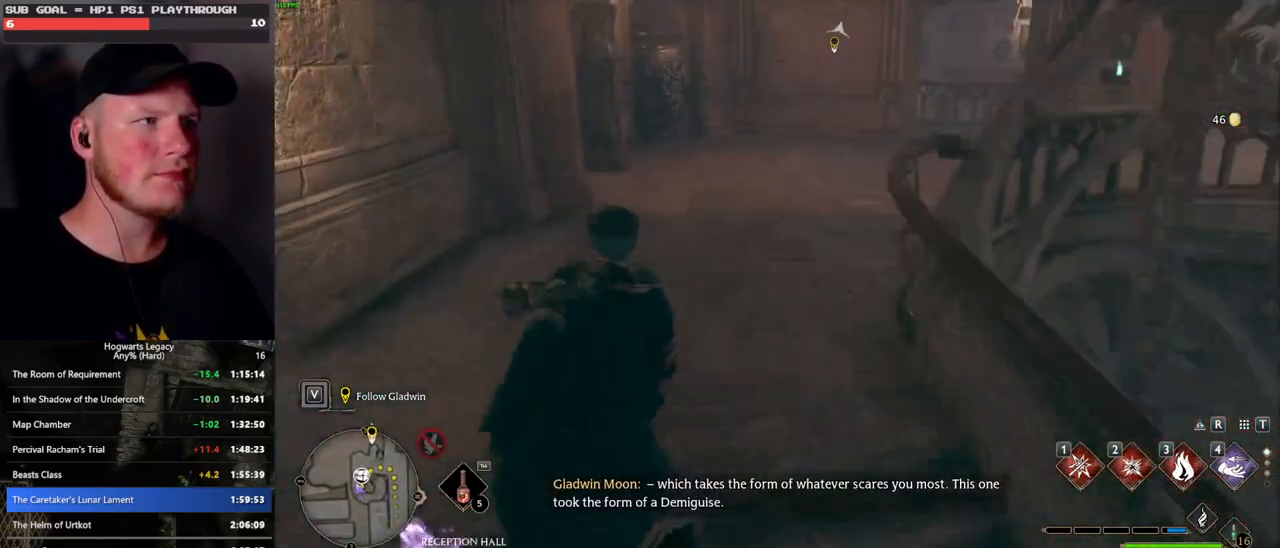
{"keys": ["w"], "mouse": [], "events": []}
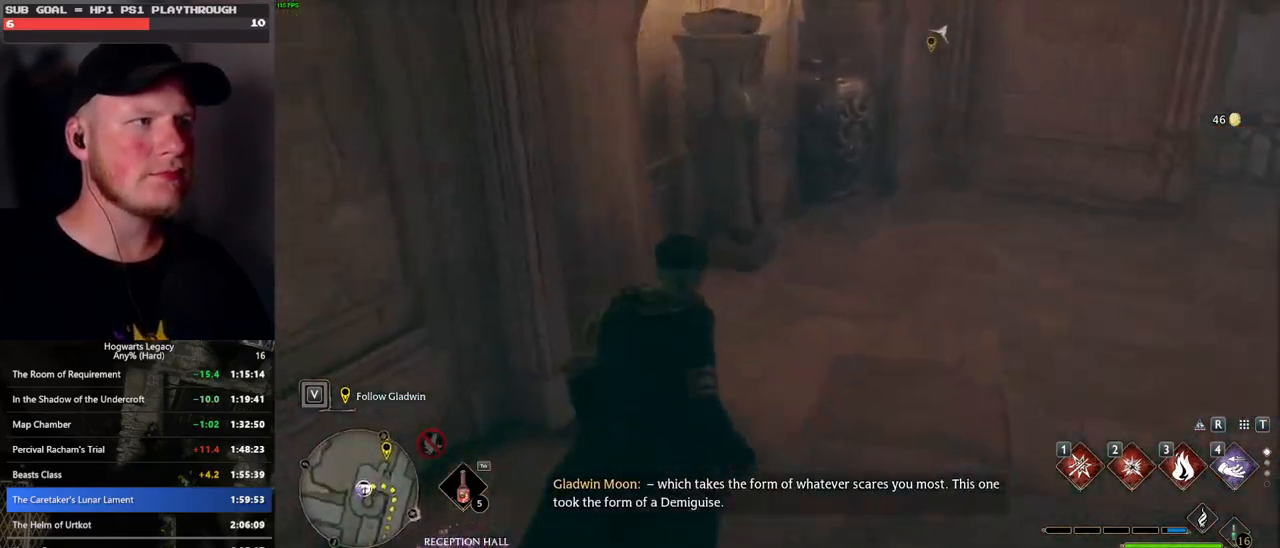
{"keys": [], "mouse": [], "events": [[133, "w", "up"], [250, "f", "down"], [316, "f", "up"]]}
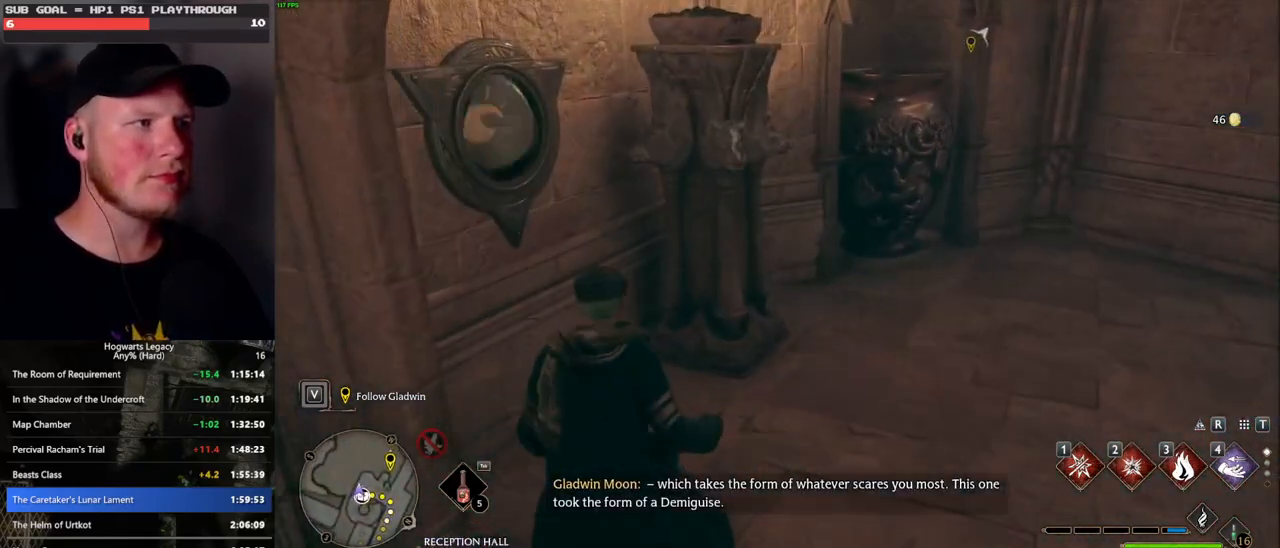
{"keys": [], "mouse": [], "events": []}
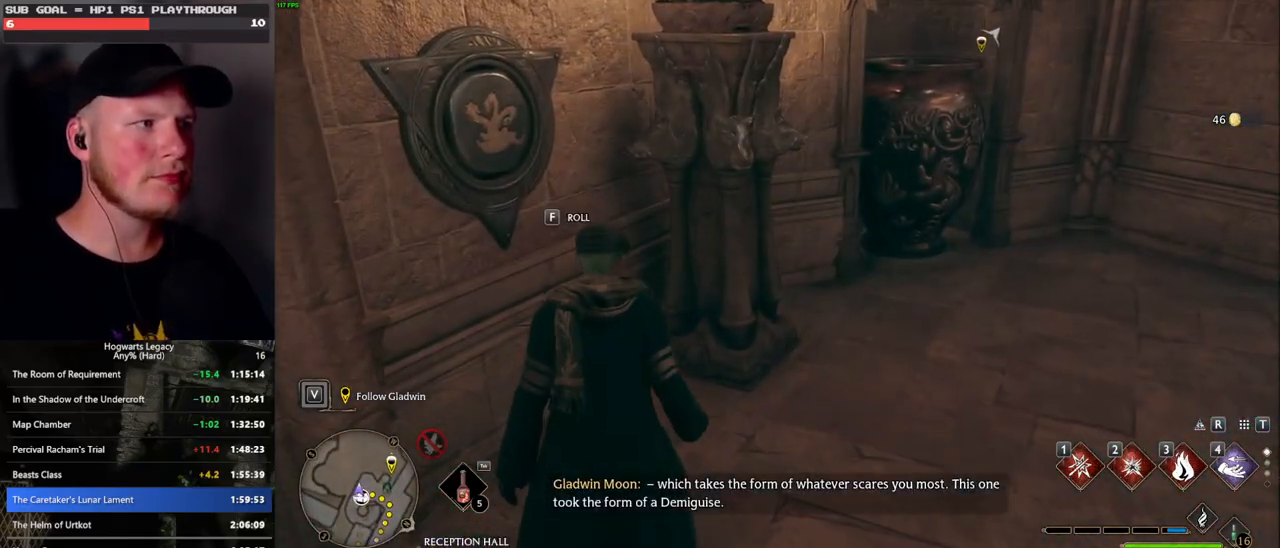
{"keys": ["shift_l", "w"], "mouse": [], "events": [[50, "f", "down"], [150, "f", "up"], [216, "w", "down"], [300, "space", "down"], [383, "shift_l", "down"], [416, "space", "up"]]}
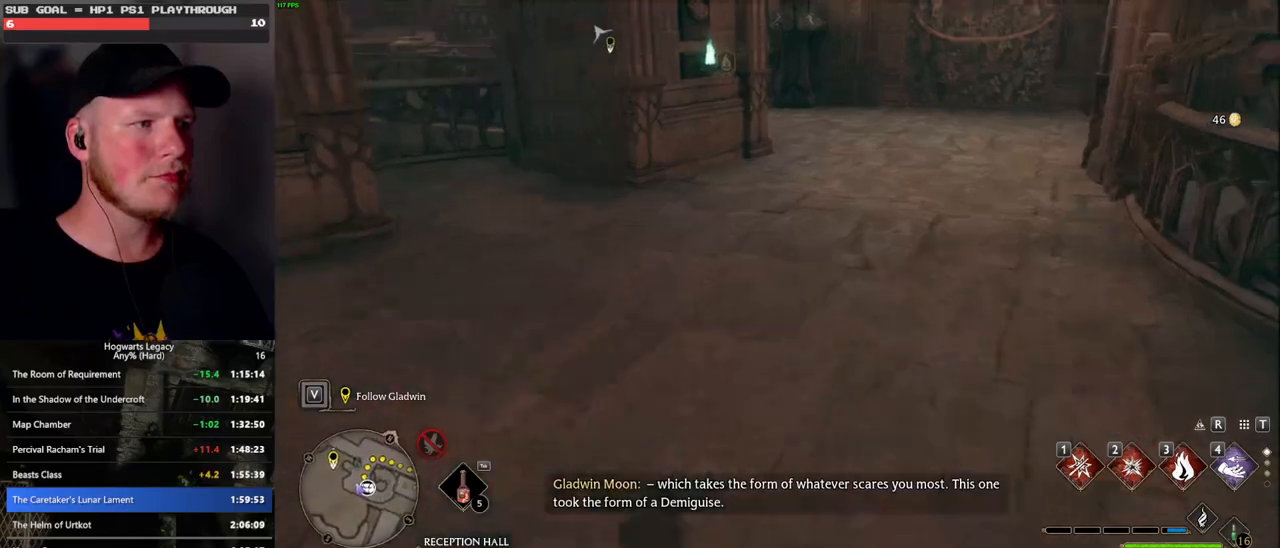
{"keys": ["w"], "mouse": [], "events": [[50, "shift_l", "up"]]}
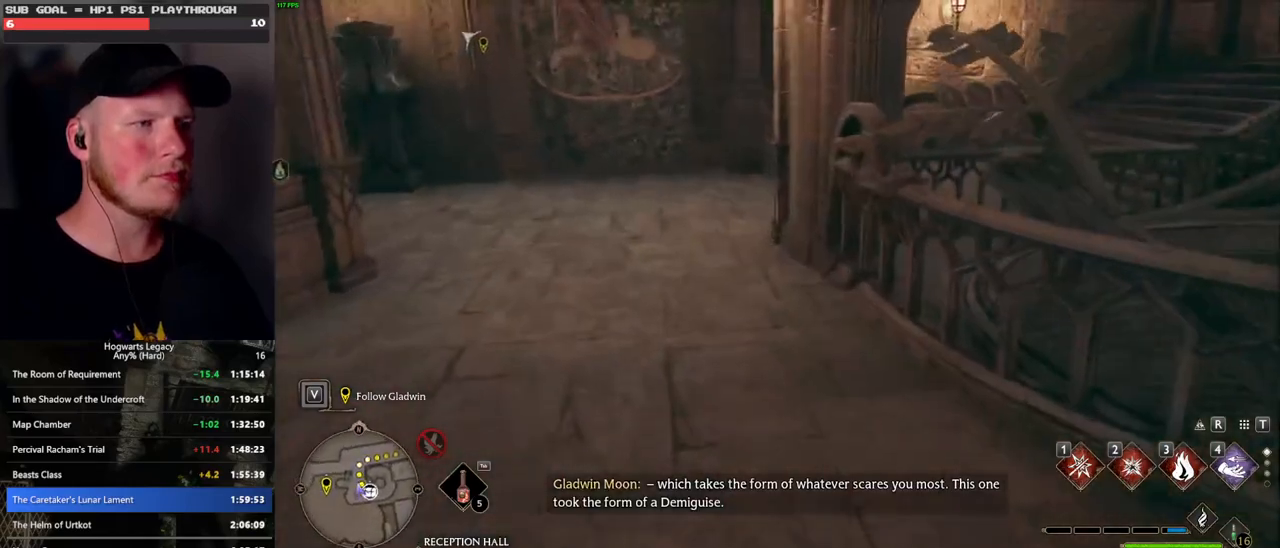
{"keys": ["w"], "mouse": [], "events": []}
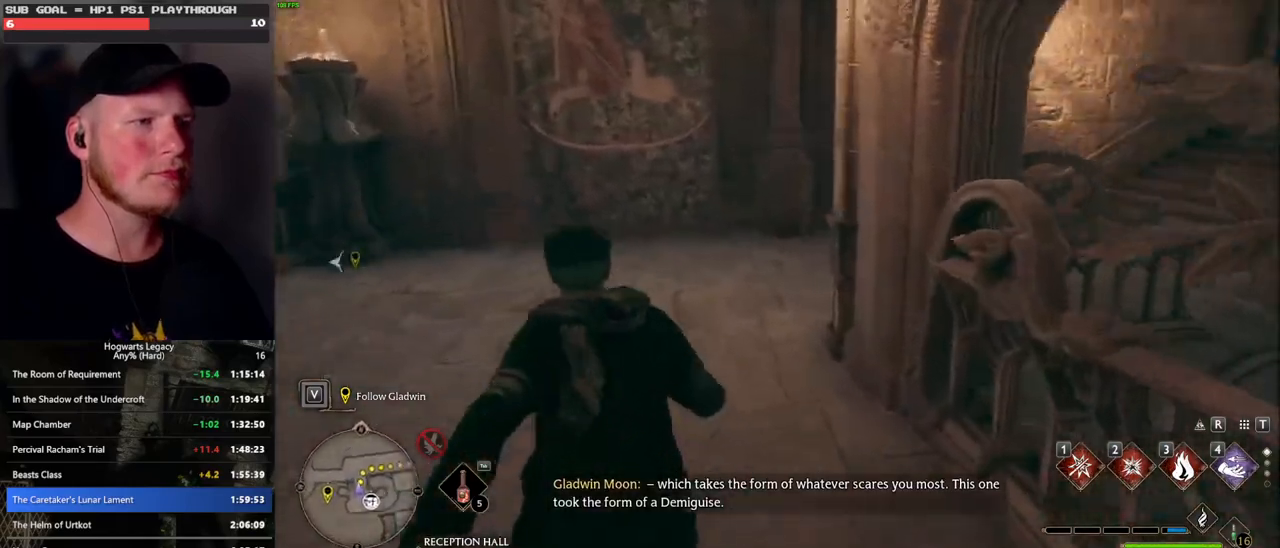
{"keys": ["w"], "mouse": [], "events": []}
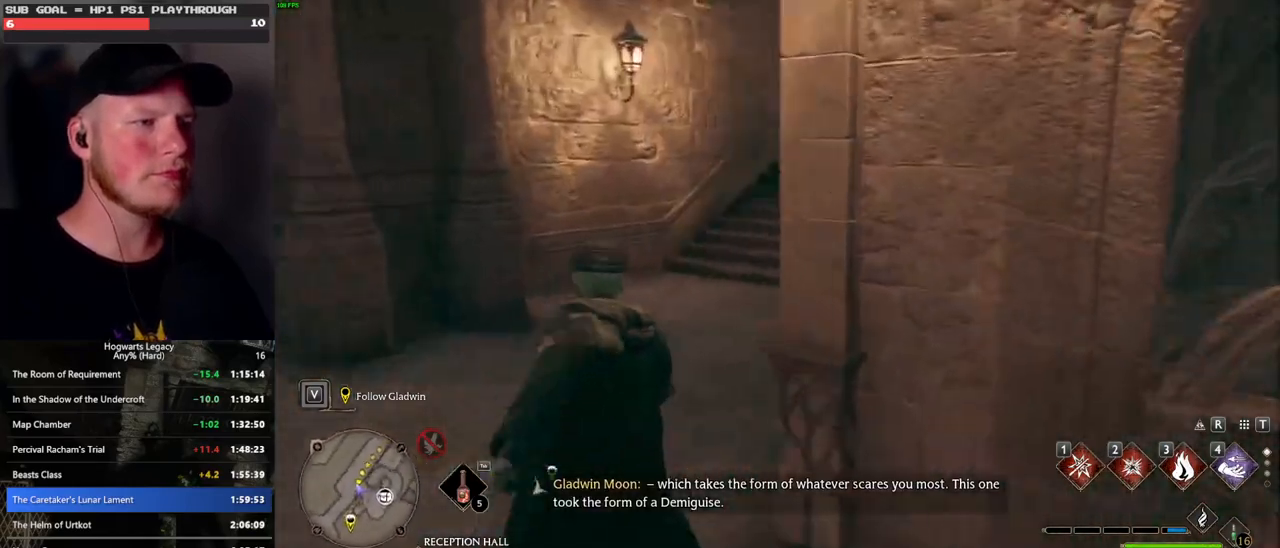
{"keys": ["w"], "mouse": [], "events": []}
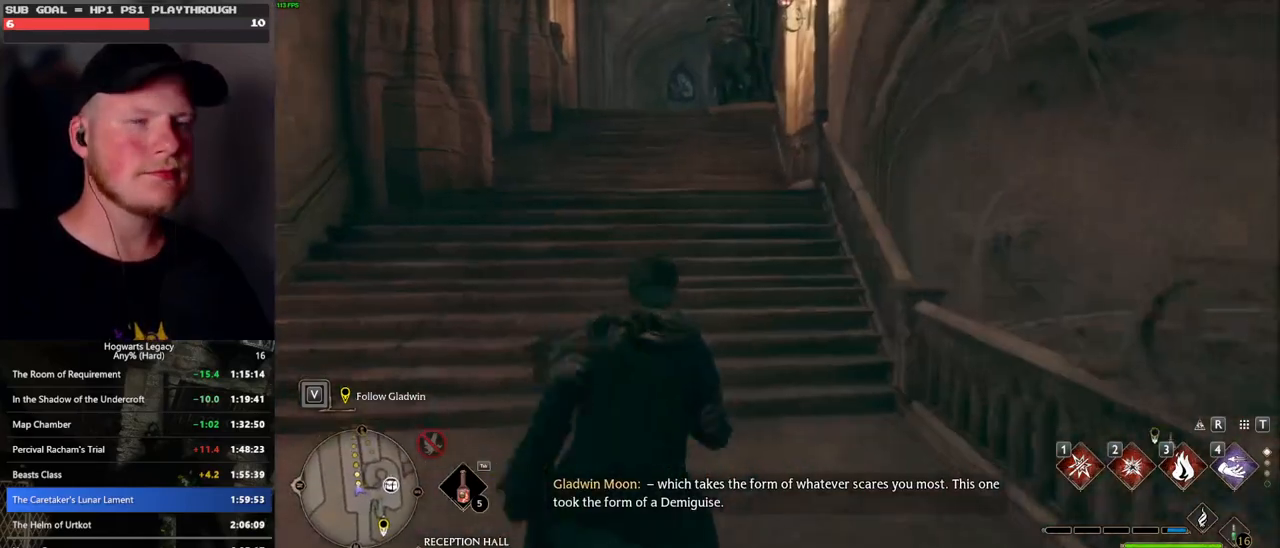
{"keys": ["w"], "mouse": [], "events": []}
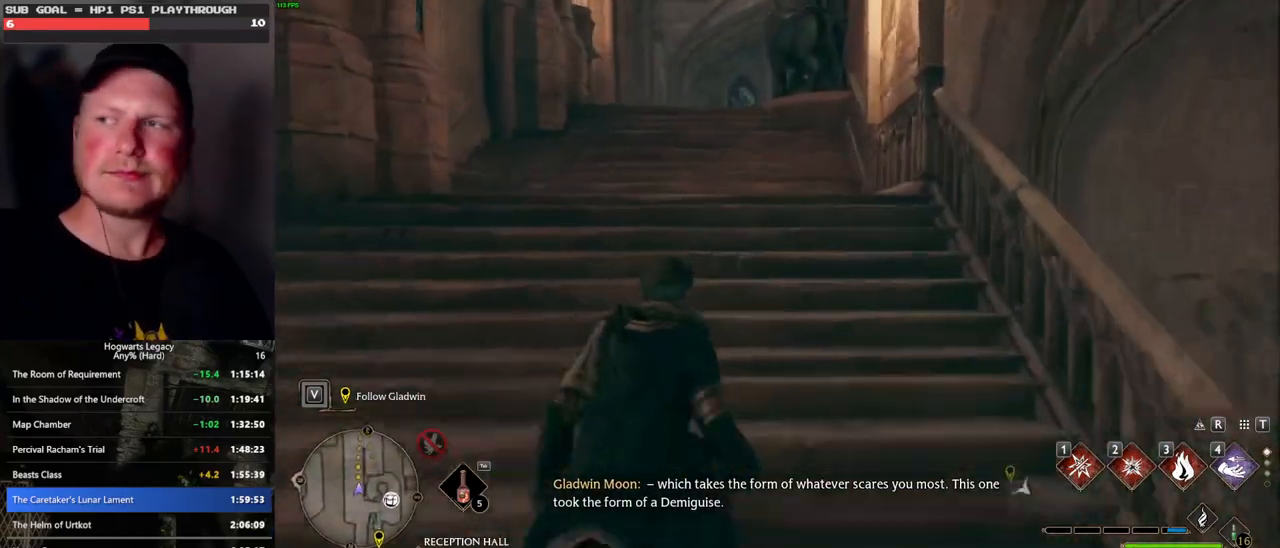
{"keys": ["w"], "mouse": [], "events": []}
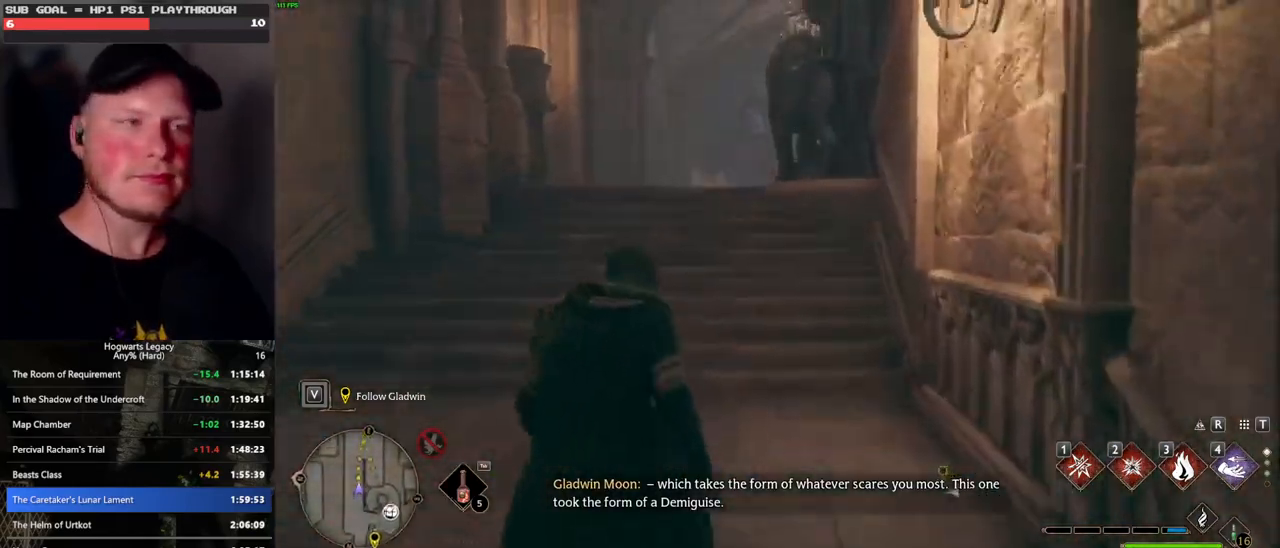
{"keys": ["w"], "mouse": [], "events": [[250, "a", "down"], [350, "a", "up"]]}
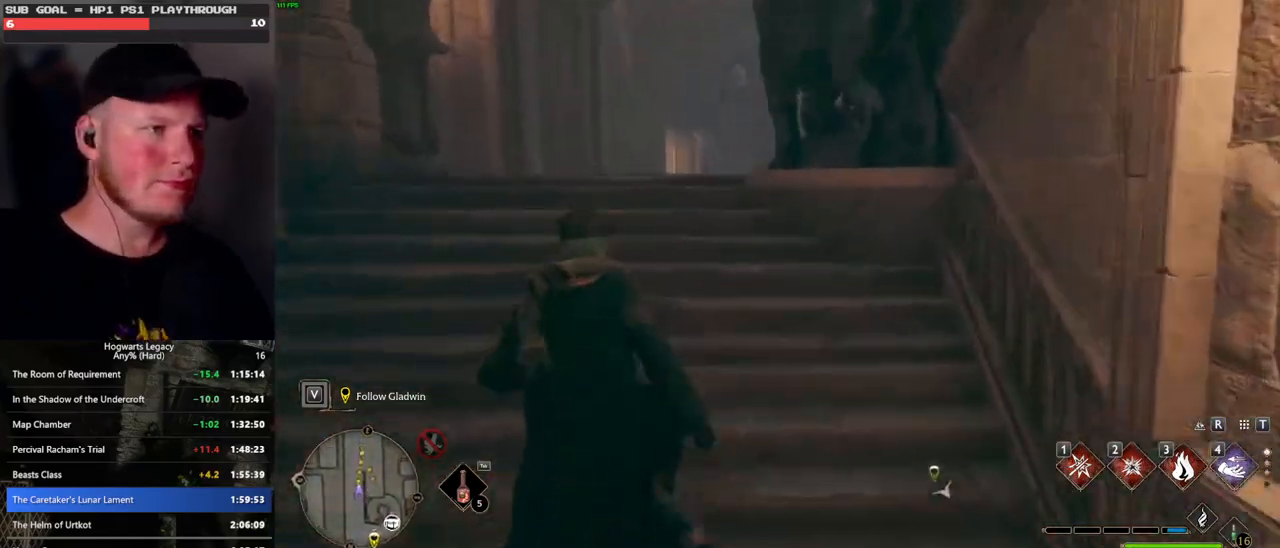
{"keys": ["w"], "mouse": [], "events": []}
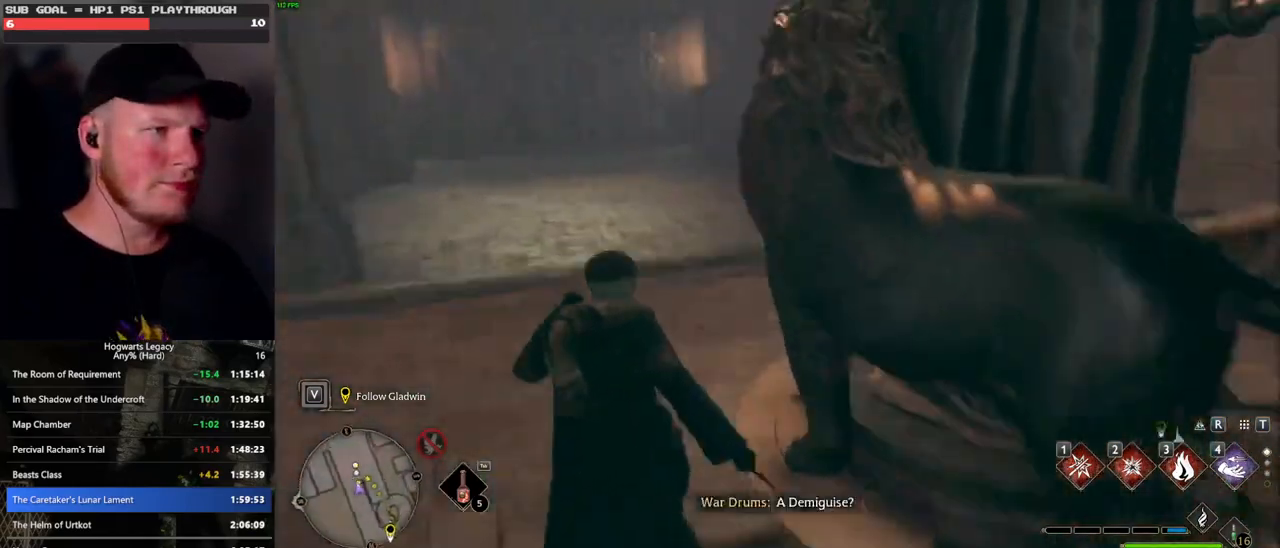
{"keys": ["w"], "mouse": [], "events": []}
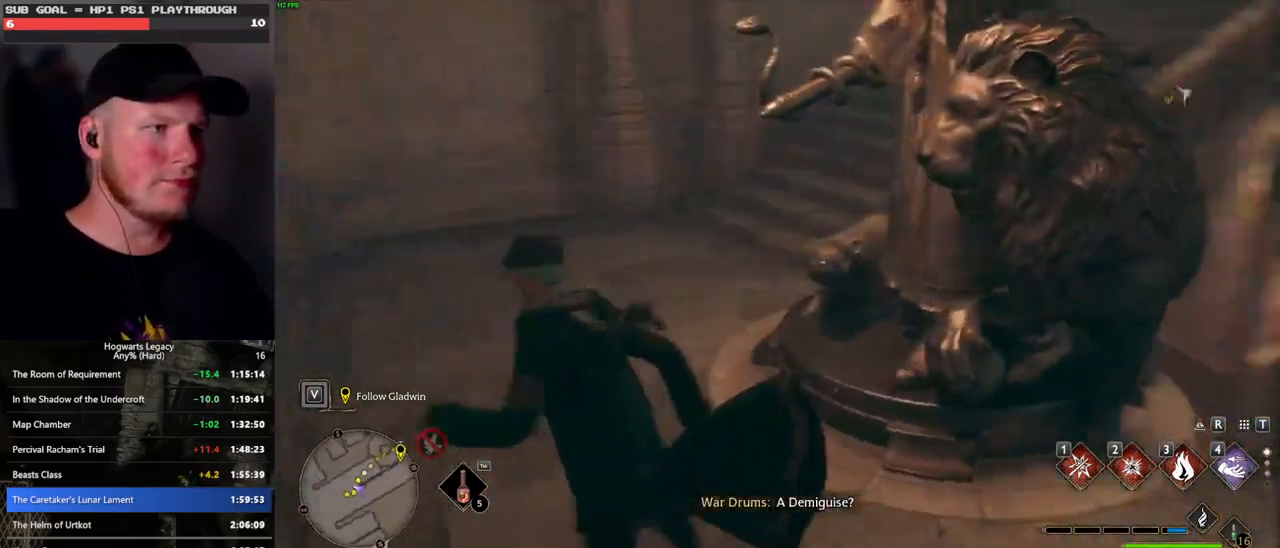
{"keys": ["w"], "mouse": [], "events": []}
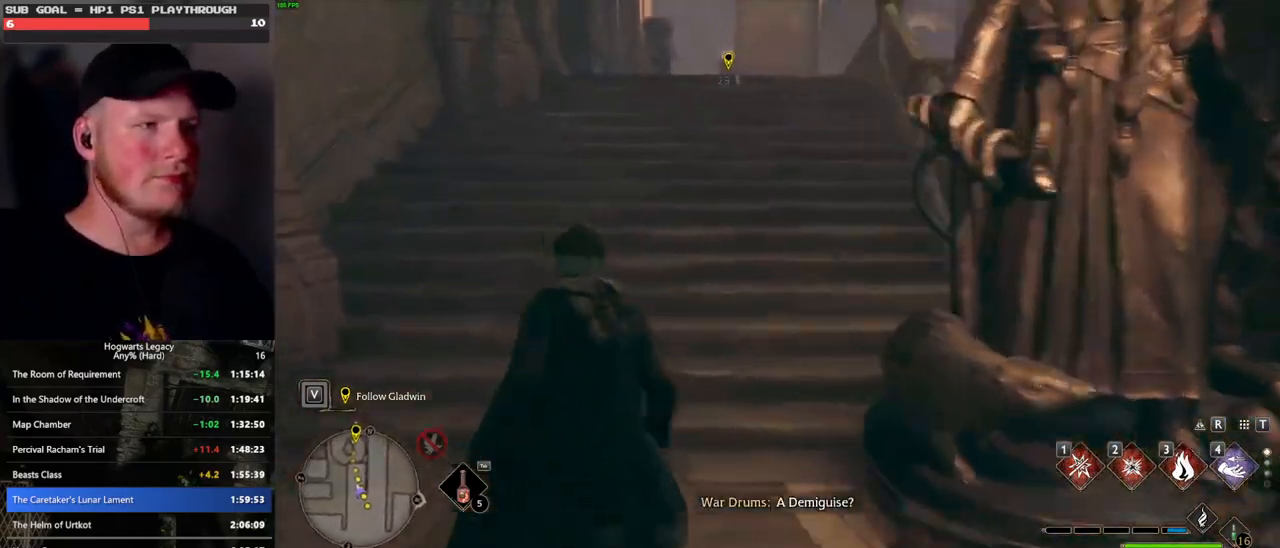
{"keys": ["w"], "mouse": [], "events": []}
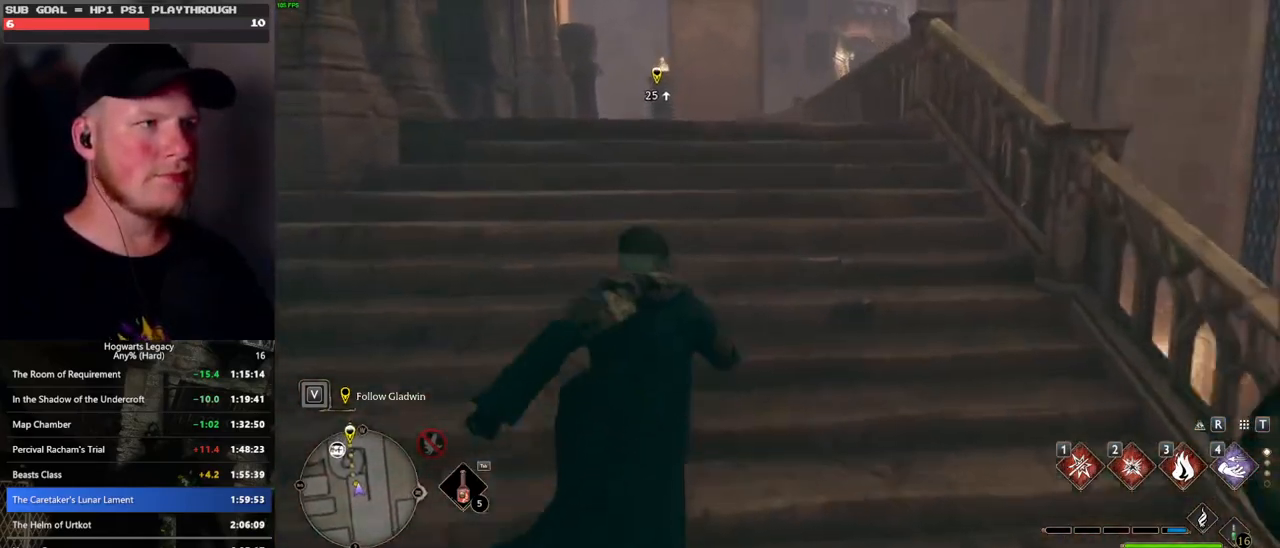
{"keys": ["w"], "mouse": [], "events": []}
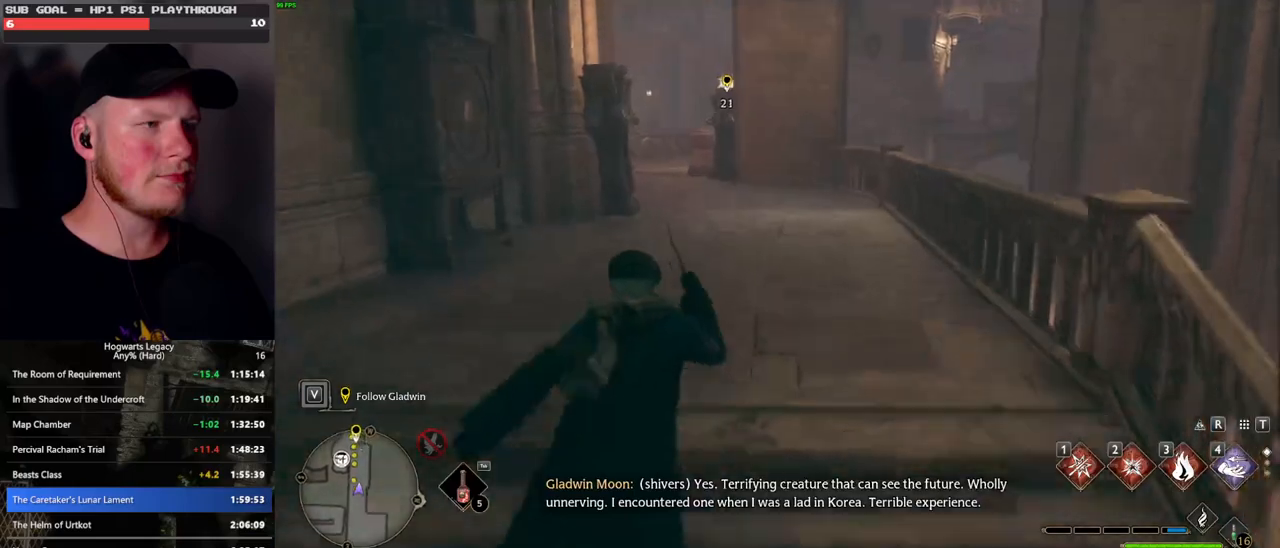
{"keys": ["w"], "mouse": [], "events": []}
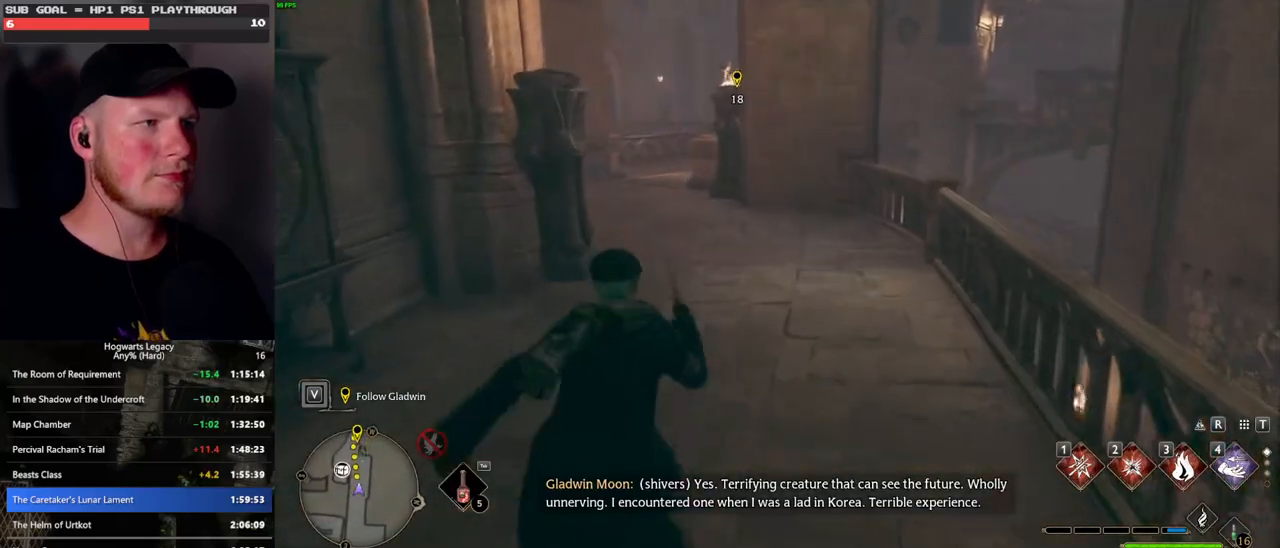
{"keys": ["w"], "mouse": [], "events": []}
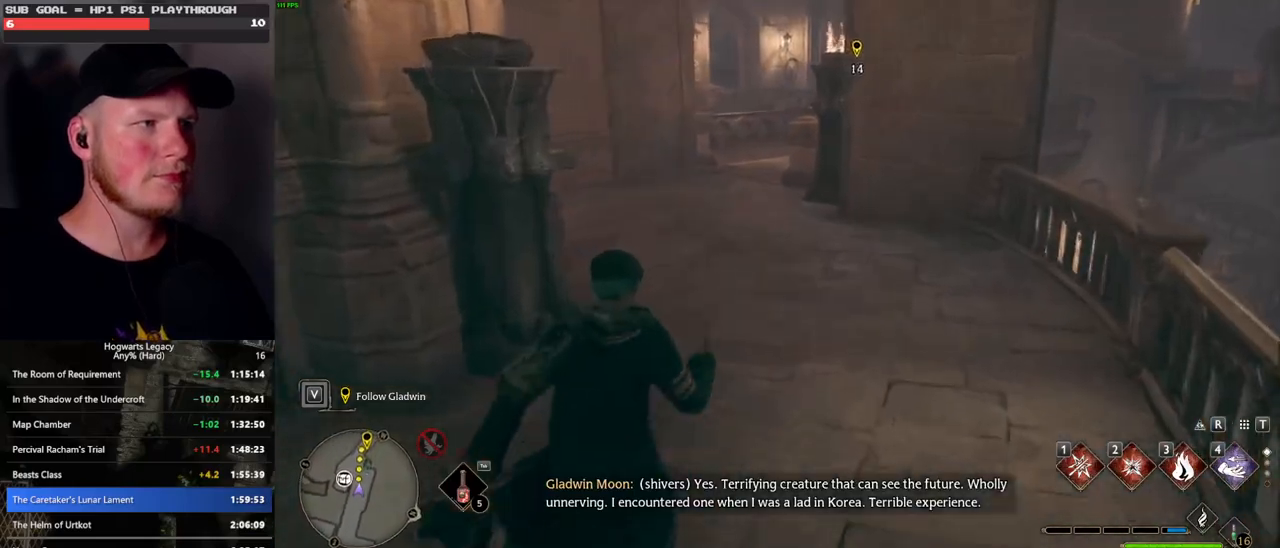
{"keys": ["w"], "mouse": [], "events": []}